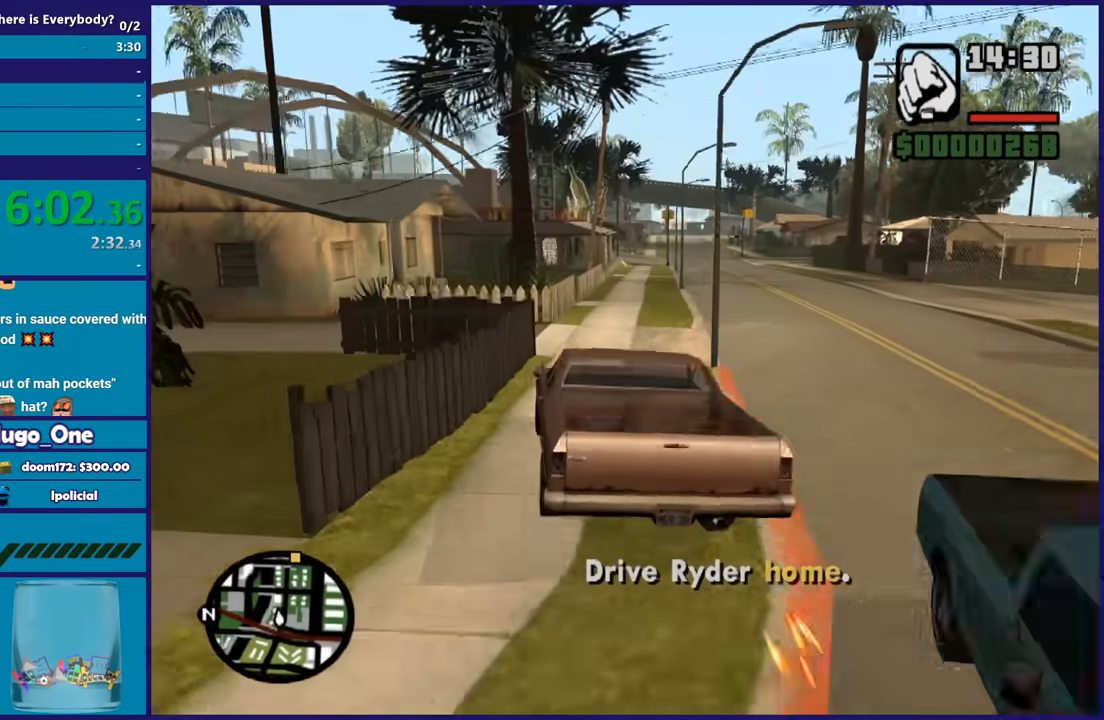
Gameplay with a controller (Xbox layout); each line is a JSON object with the inputs held at the frame after it. "button_events" lists button changes between this image and that frame as [ms after this image, input, new state], when the widget could be followed in between (sticks are given only as held states). This document gives stick clicks only as held states, not as events.
{"buttons": ["R2"], "left_stick": "center", "right_stick": "down-right", "button_events": []}
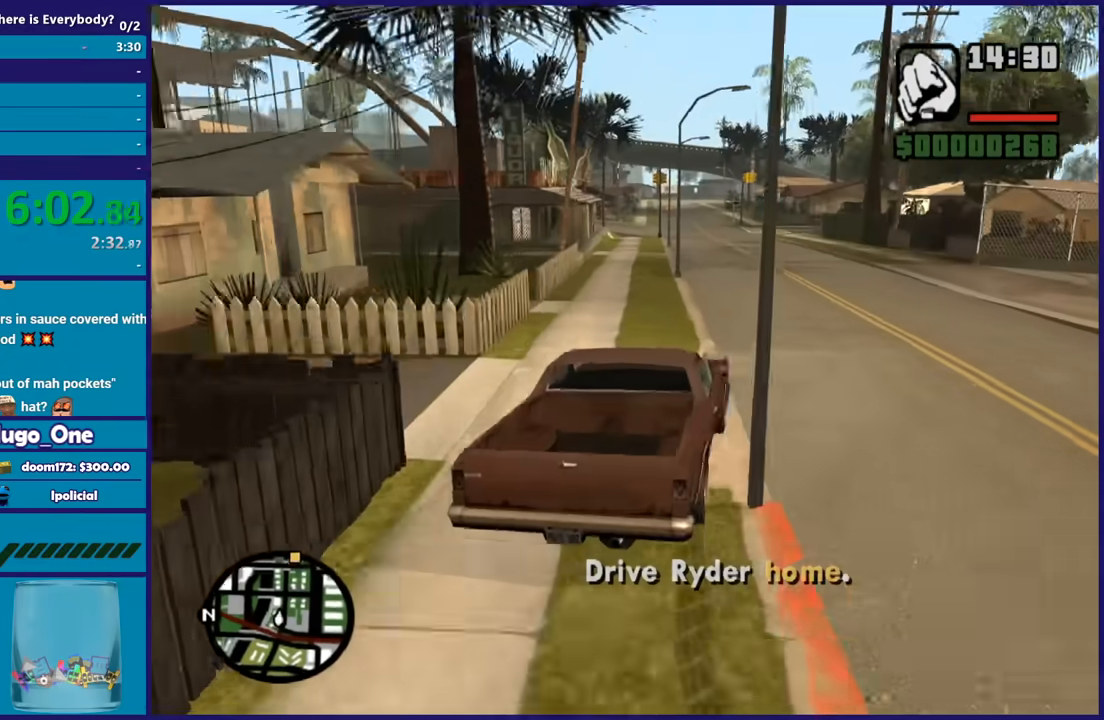
{"buttons": ["R2"], "left_stick": "center", "right_stick": "center", "button_events": []}
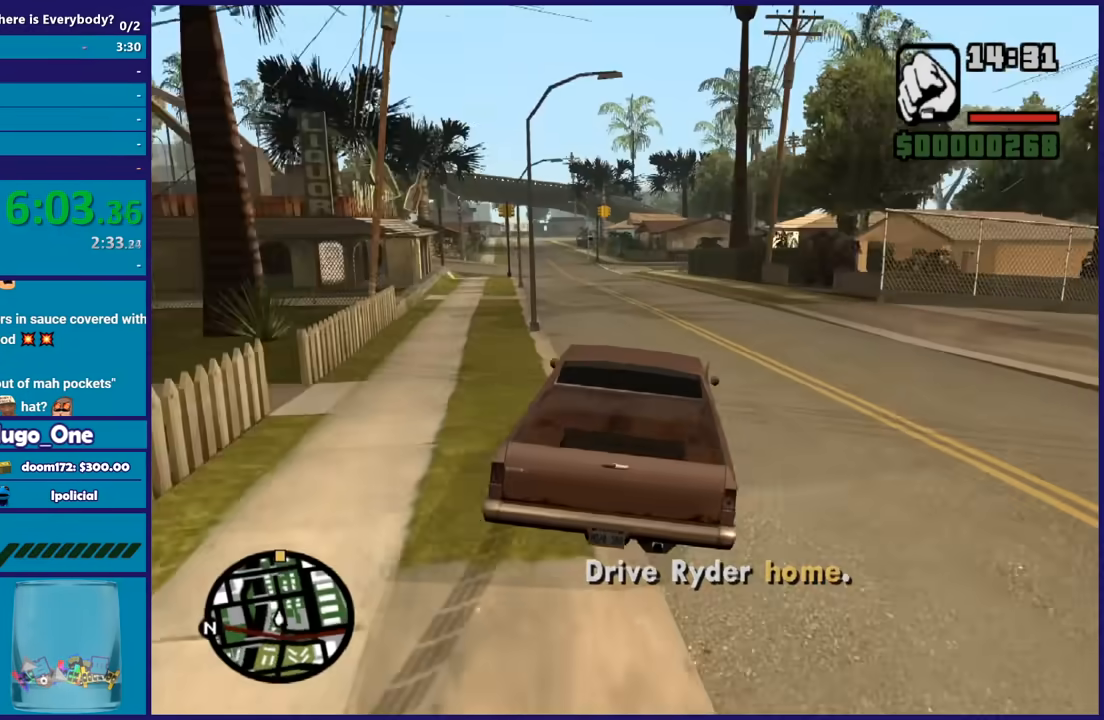
{"buttons": ["R2"], "left_stick": "up-left", "right_stick": "down-left", "button_events": []}
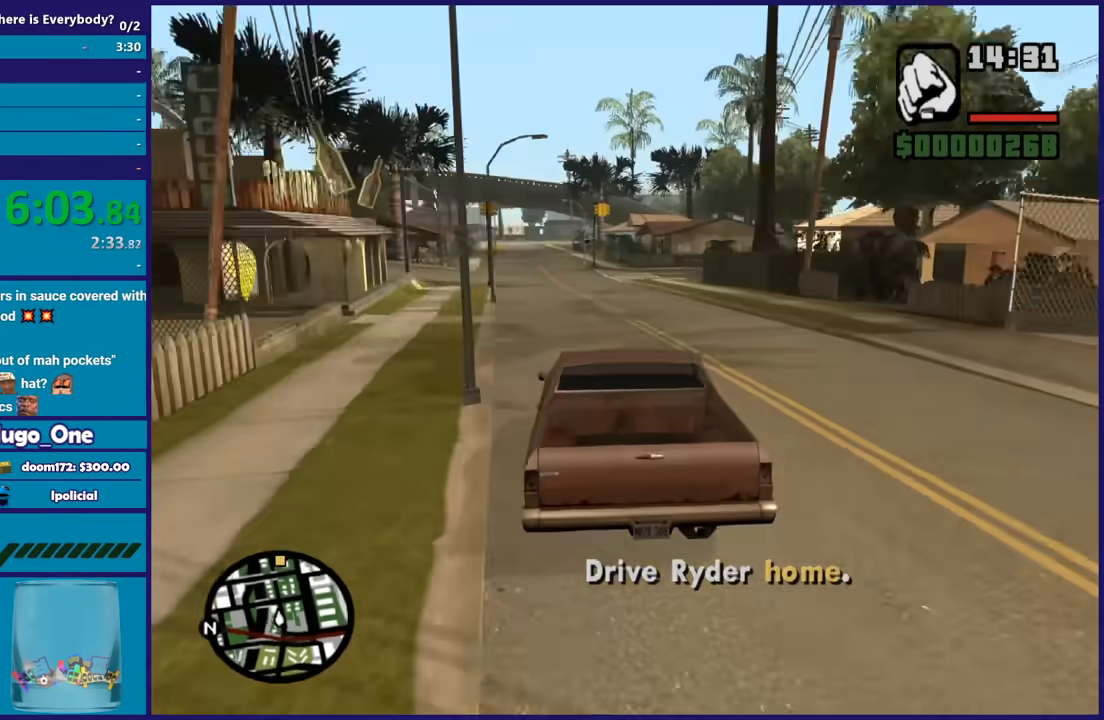
{"buttons": ["R2"], "left_stick": "center", "right_stick": "center", "button_events": []}
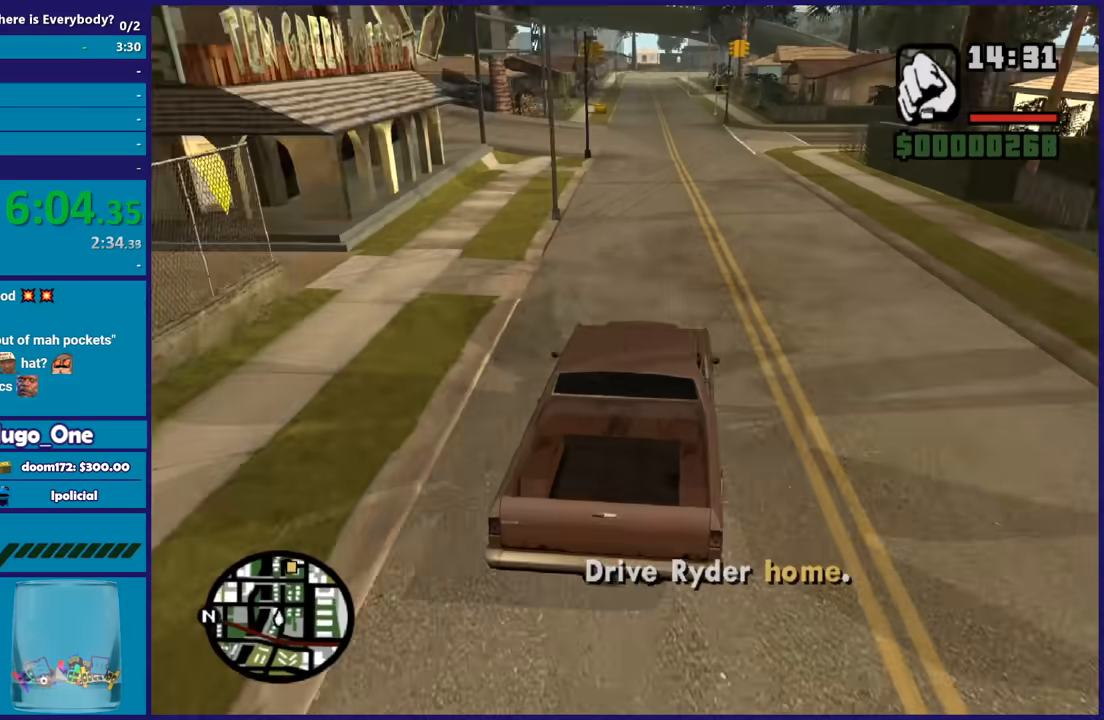
{"buttons": ["R2"], "left_stick": "center", "right_stick": "down-left", "button_events": []}
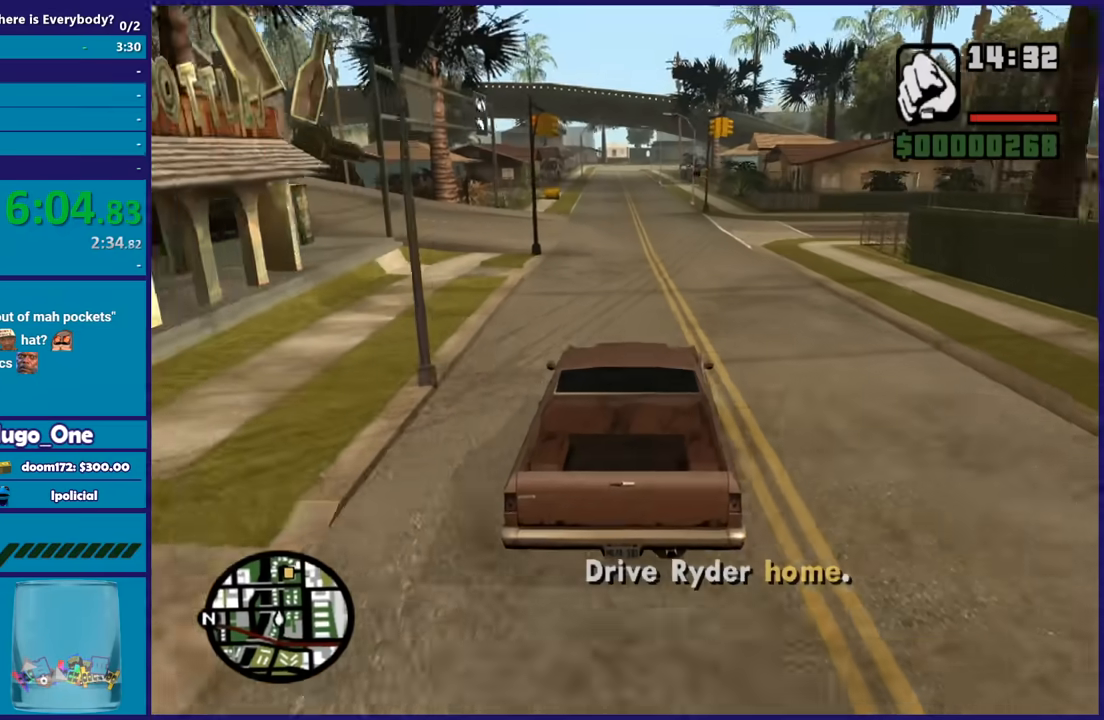
{"buttons": ["R2"], "left_stick": "center", "right_stick": "up-right", "button_events": []}
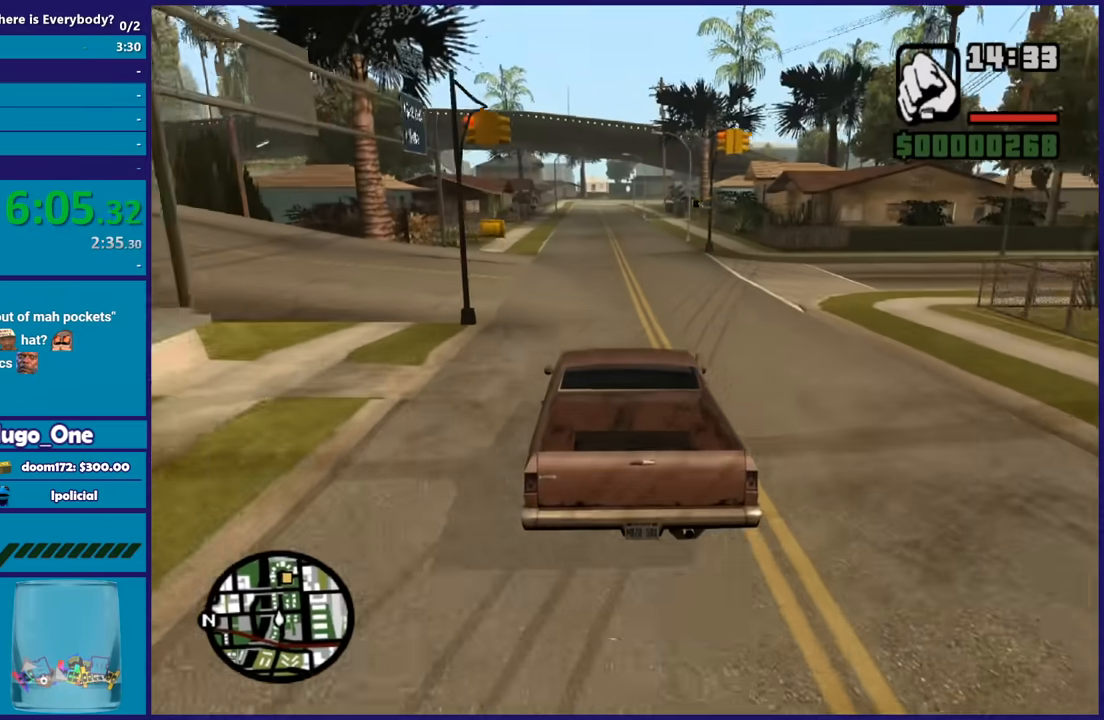
{"buttons": ["R2"], "left_stick": "center", "right_stick": "down", "button_events": []}
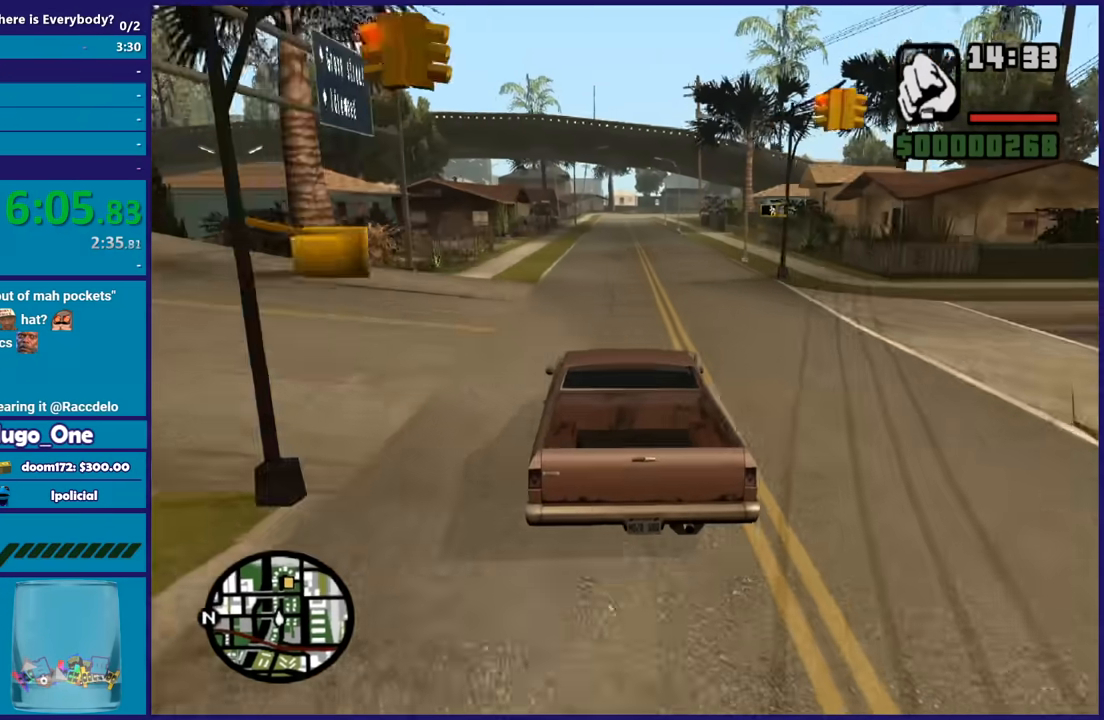
{"buttons": ["R2"], "left_stick": "center", "right_stick": "down-right", "button_events": []}
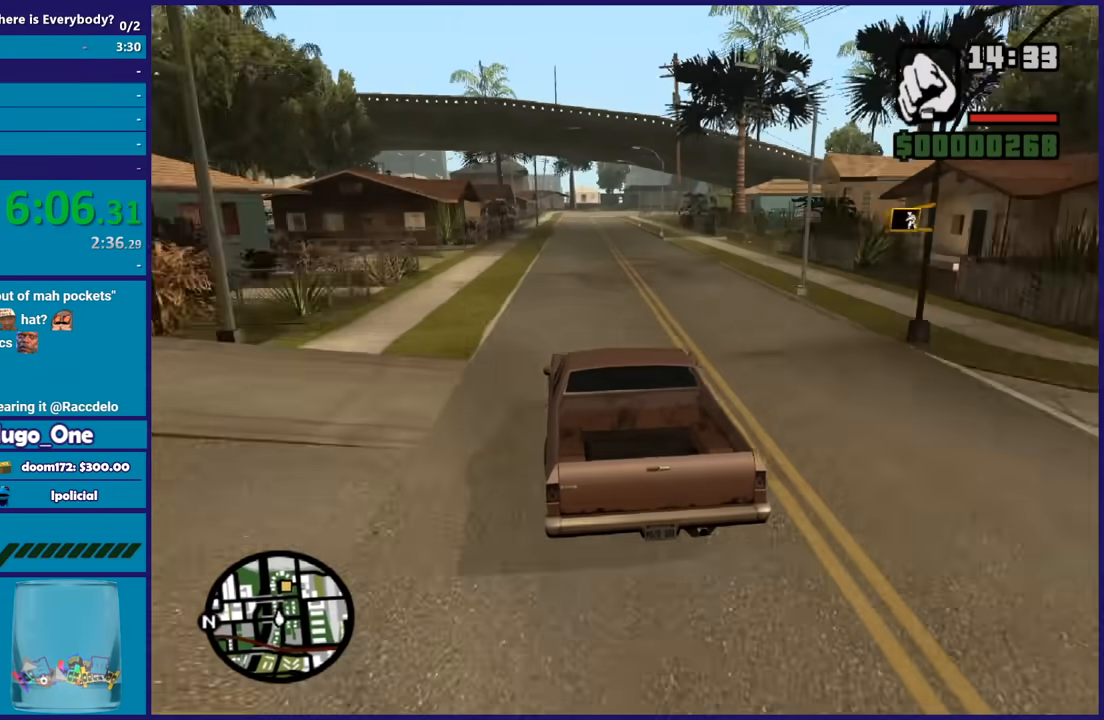
{"buttons": ["R2"], "left_stick": "center", "right_stick": "down-right", "button_events": []}
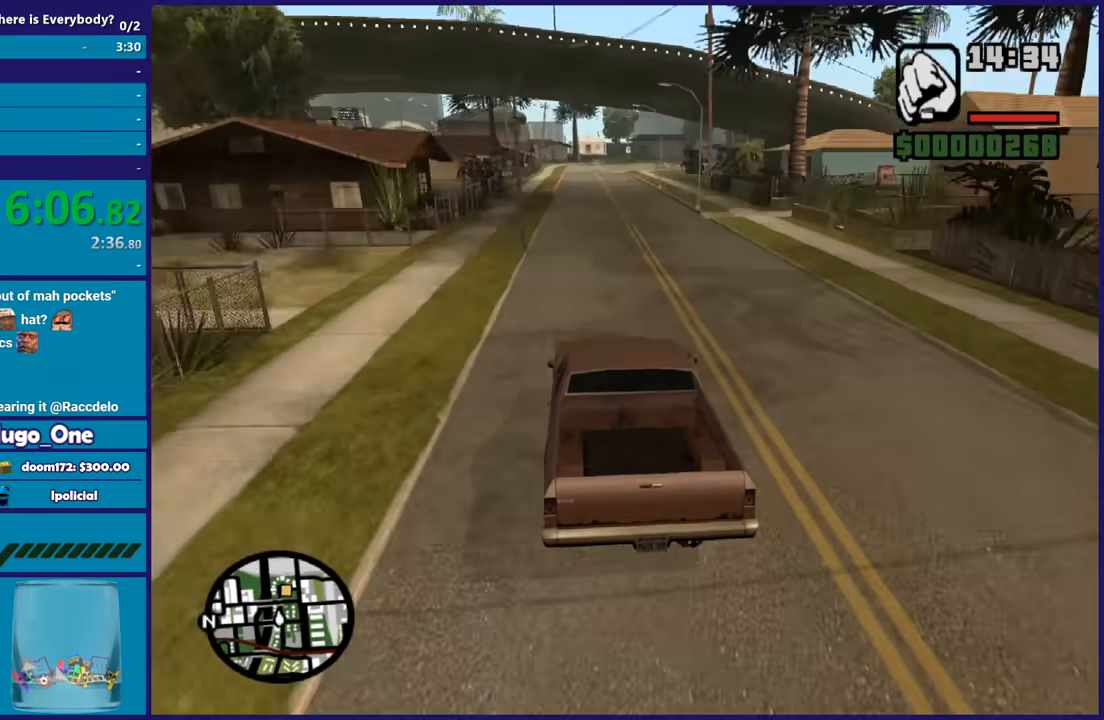
{"buttons": ["R2"], "left_stick": "right", "right_stick": "down-right", "button_events": []}
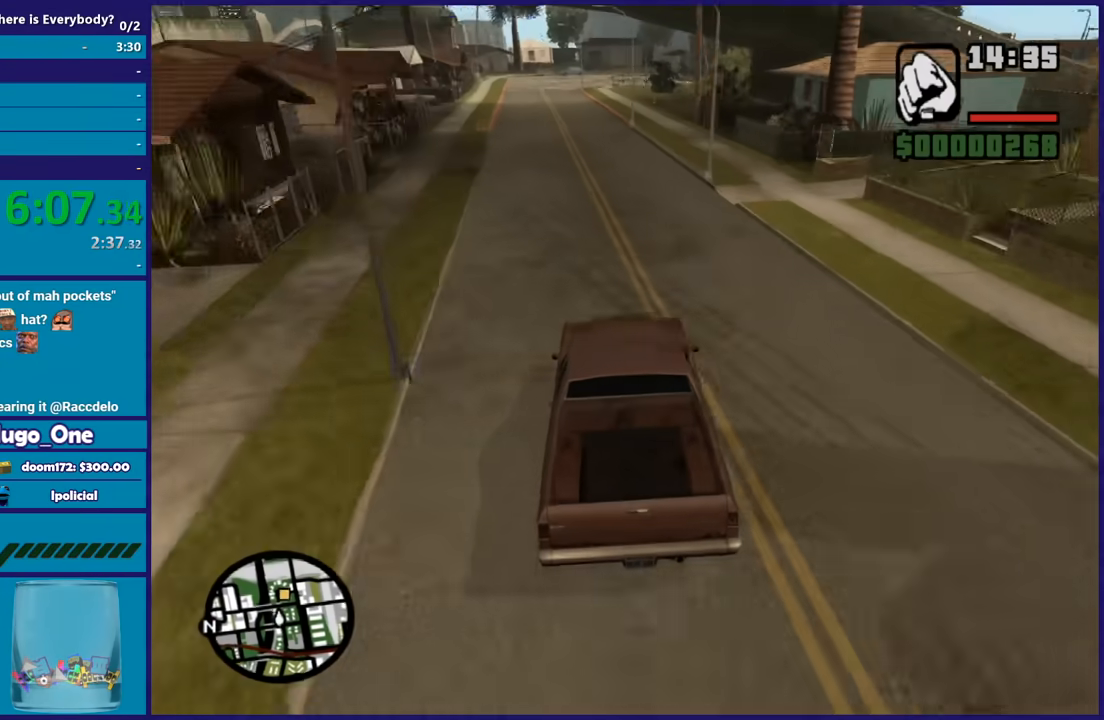
{"buttons": ["R2"], "left_stick": "center", "right_stick": "down", "button_events": []}